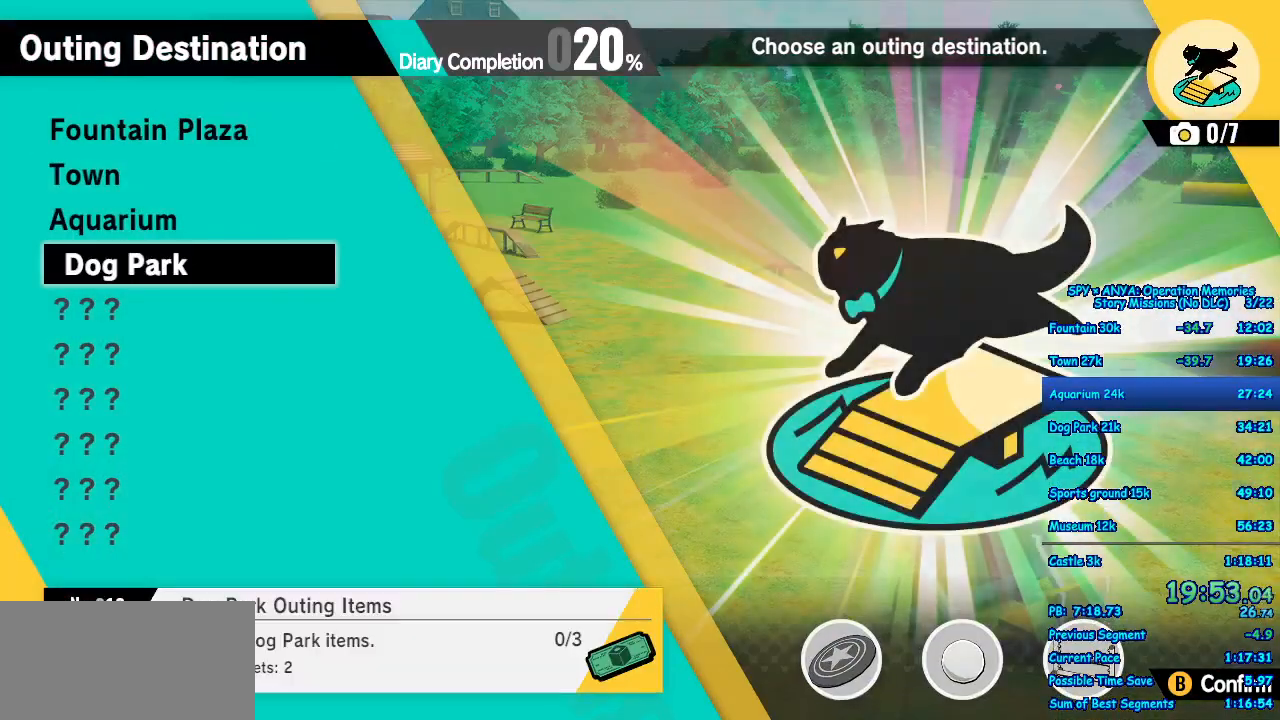
Gameplay with a controller (Xbox layout); each line is a JSON object with the inputs held at the frame after it. "events" lists button and stick changes between this image and that frame as [ms after this image, input, new state], when the widget could be followed in between. Not read: DPAD_DOWN DPAD_LEFT DPAD_RIGHT DPAD_UP L2 L3 R2 R3.
{"buttons": [], "left_stick": "center", "right_stick": "center", "events": [[17, "B", "up"], [150, "B", "down"], [217, "B", "up"], [333, "B", "down"], [383, "B", "up"]]}
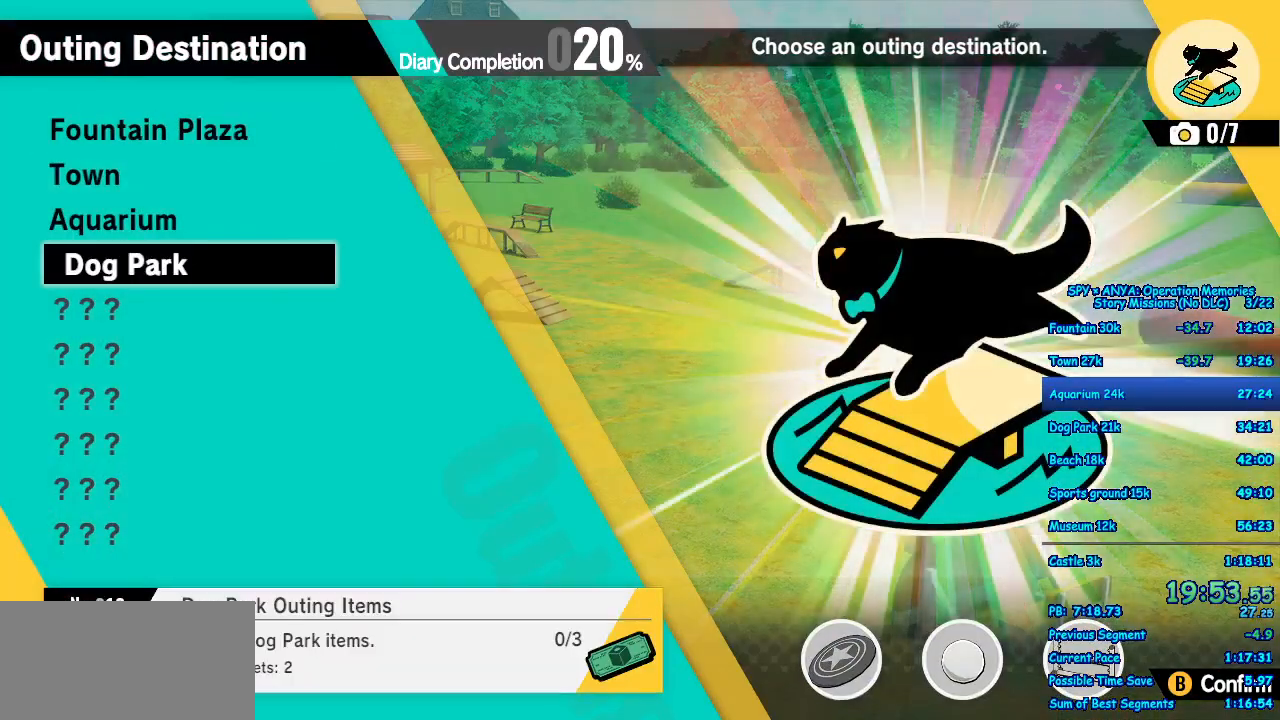
{"buttons": [], "left_stick": "center", "right_stick": "center", "events": [[17, "B", "down"], [67, "B", "up"], [183, "B", "down"], [267, "B", "up"], [367, "B", "down"], [417, "B", "up"]]}
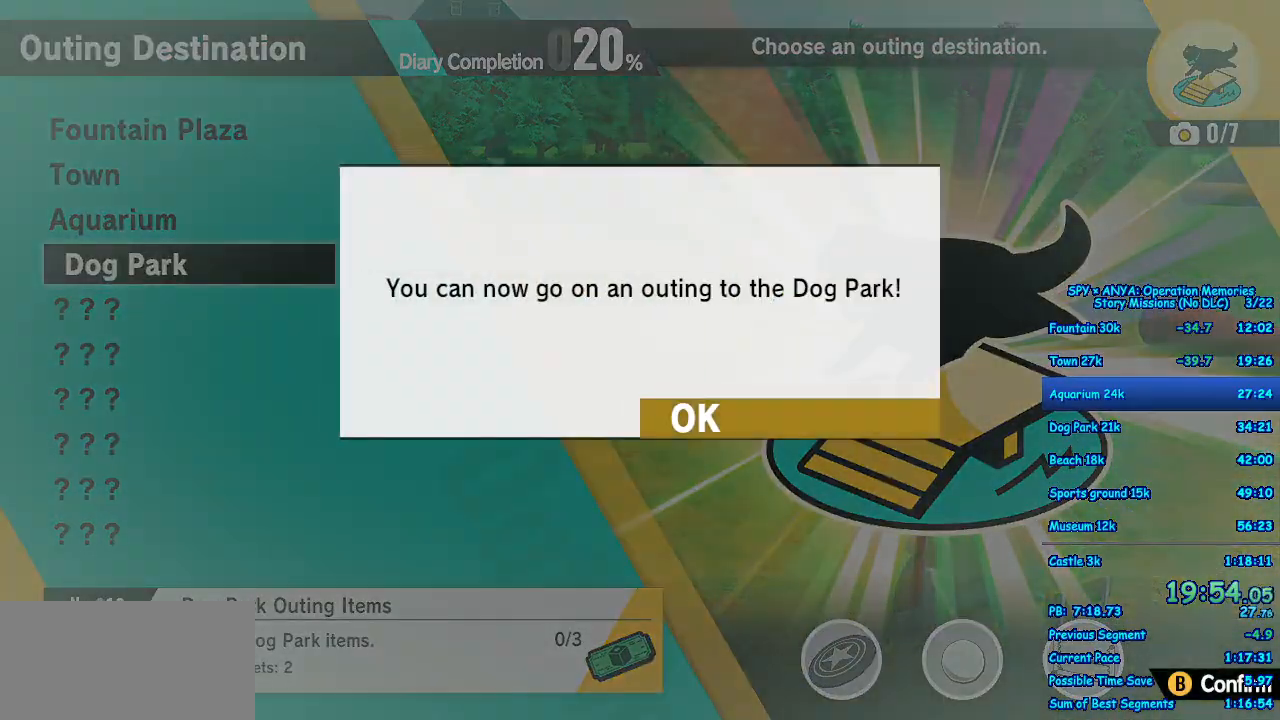
{"buttons": ["B"], "left_stick": "center", "right_stick": "center", "events": [[150, "B", "down"], [217, "B", "up"], [317, "B", "down"], [400, "B", "up"], [500, "B", "down"]]}
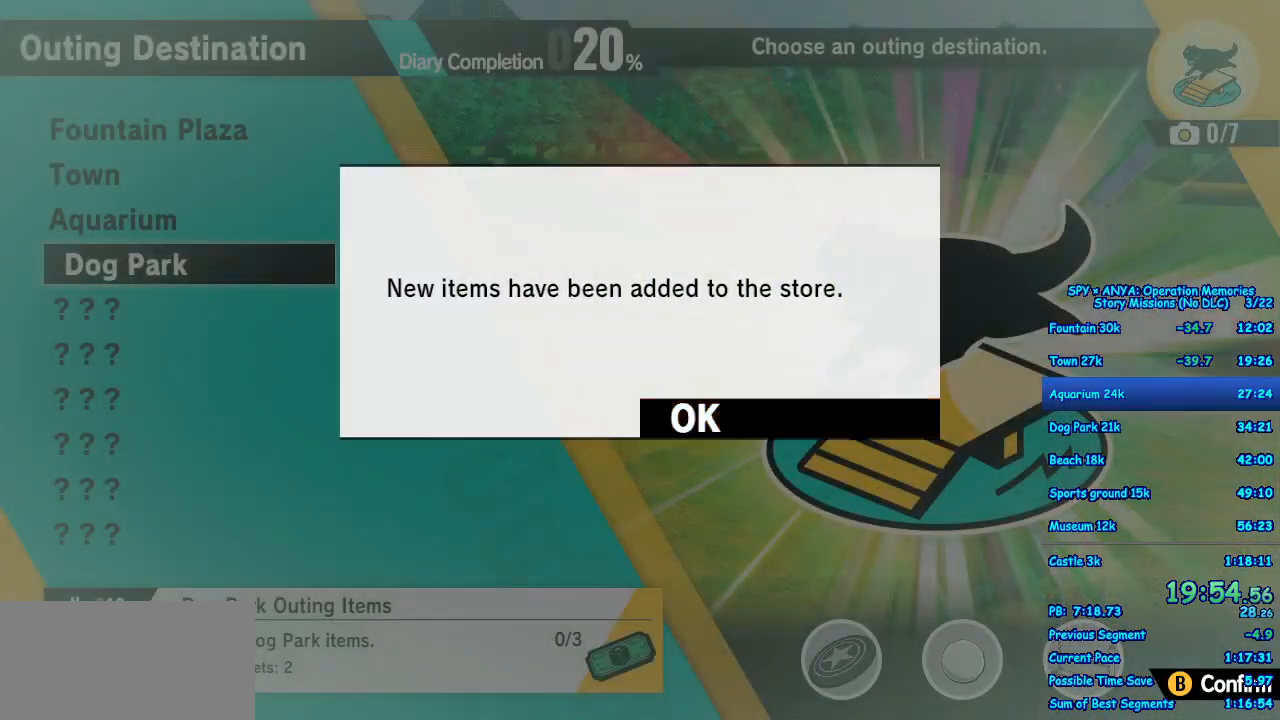
{"buttons": ["B"], "left_stick": "center", "right_stick": "center"}
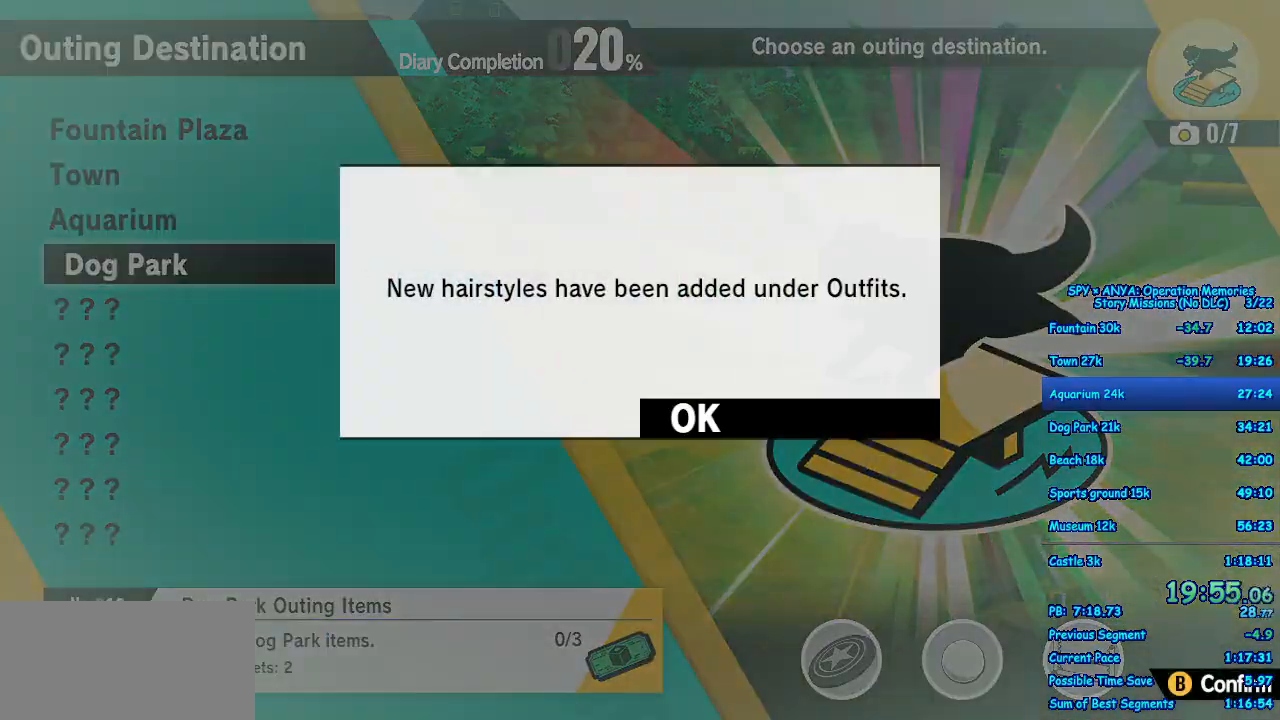
{"buttons": [], "left_stick": "center", "right_stick": "center", "events": [[67, "B", "up"], [167, "B", "down"], [233, "B", "up"], [367, "B", "down"], [433, "B", "up"]]}
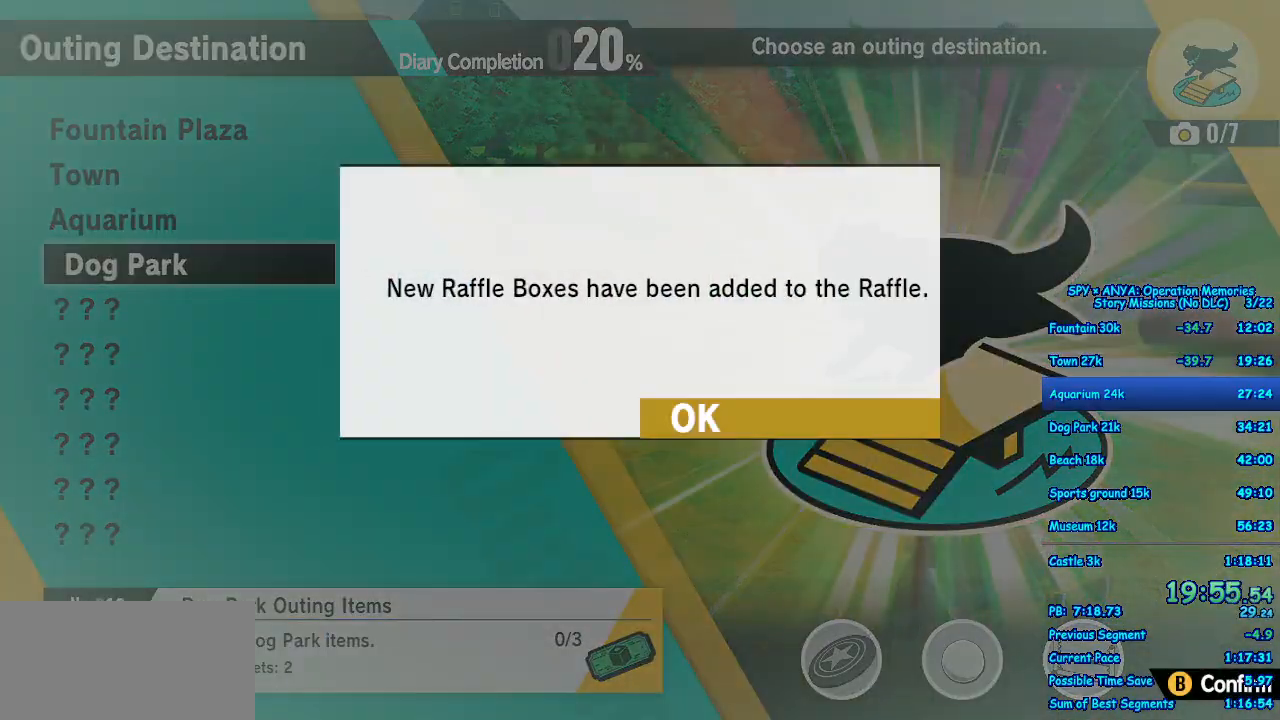
{"buttons": [], "left_stick": "center", "right_stick": "center", "events": [[333, "left_stick", "up"], [500, "left_stick", "center"]]}
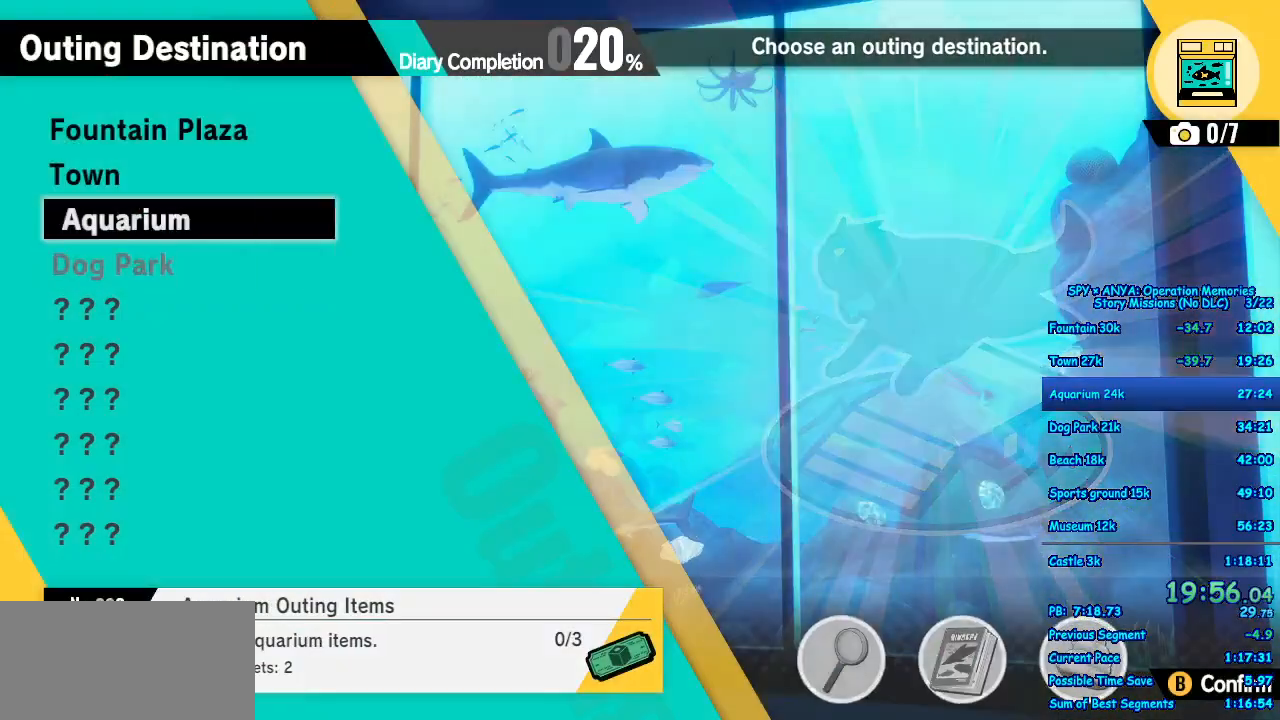
{"buttons": ["B"], "left_stick": "center", "right_stick": "center", "events": [[67, "B", "down"], [133, "B", "up"], [267, "B", "down"], [350, "B", "up"], [467, "B", "down"]]}
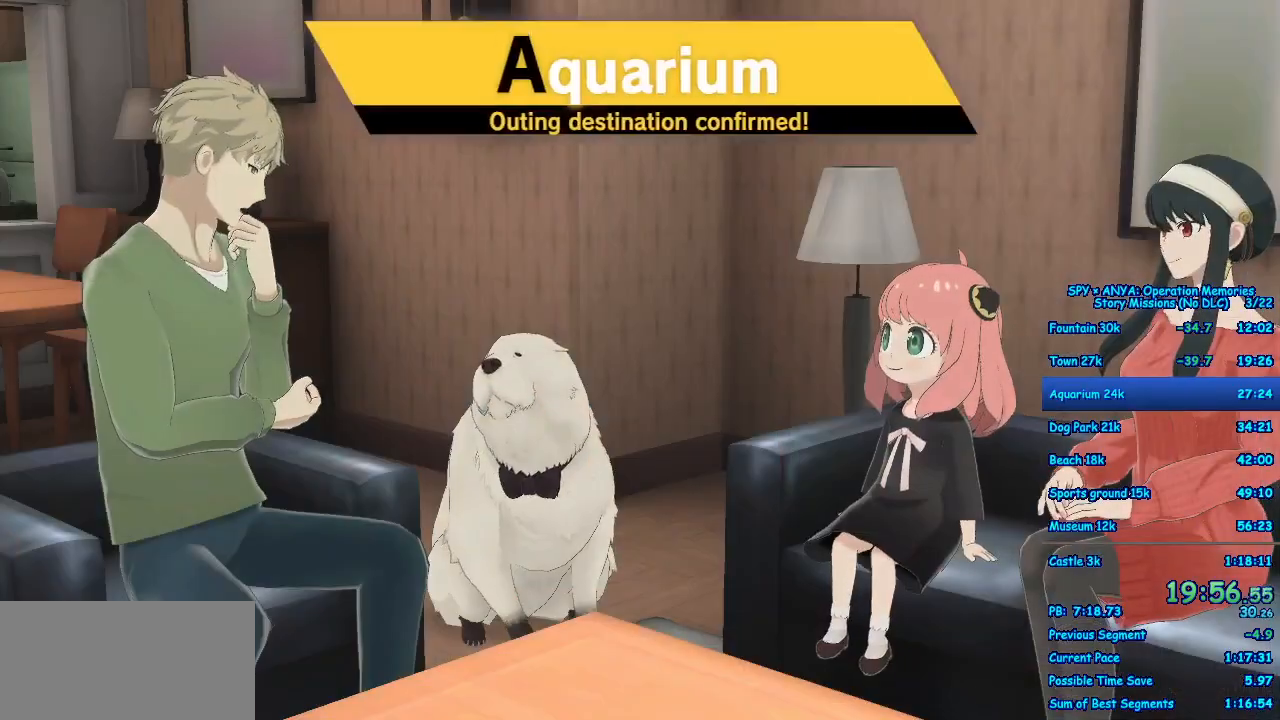
{"buttons": ["B"], "left_stick": "center", "right_stick": "center", "events": [[17, "B", "up"], [133, "B", "down"], [183, "B", "up"], [300, "B", "down"], [367, "B", "up"], [450, "B", "down"]]}
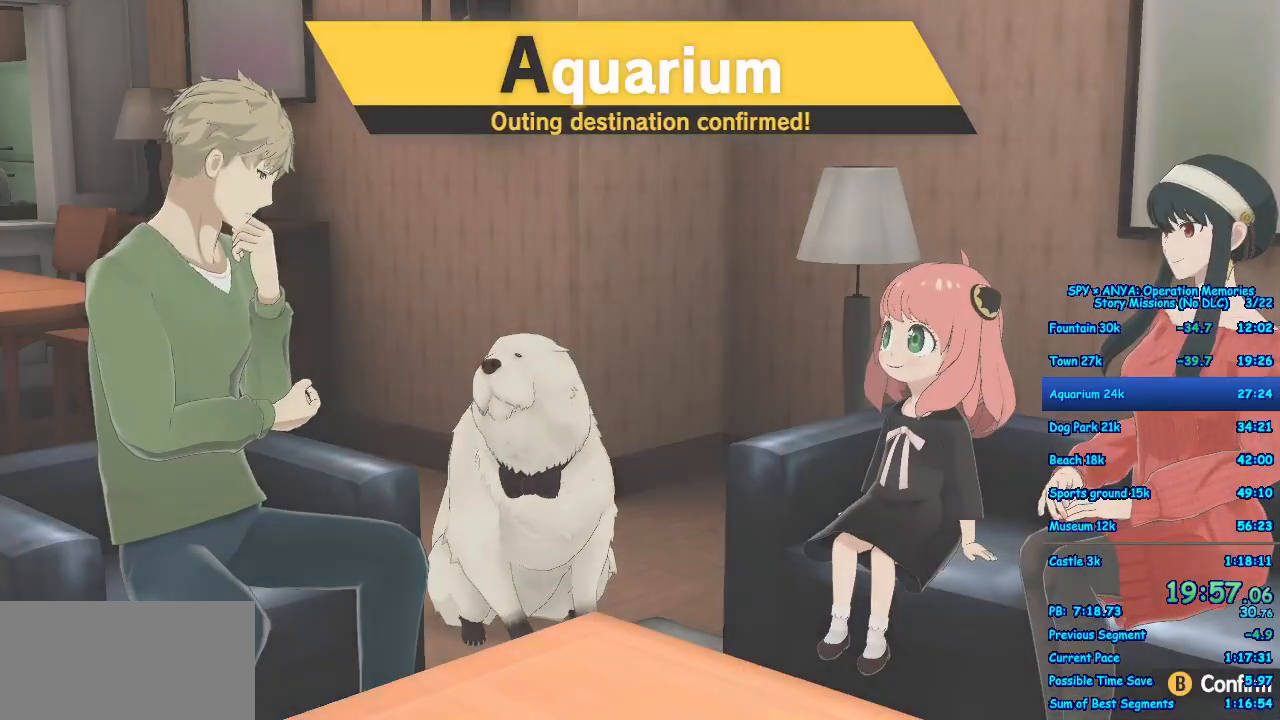
{"buttons": [], "left_stick": "center", "right_stick": "center", "events": [[17, "B", "up"], [117, "B", "down"], [183, "B", "up"], [283, "B", "down"], [350, "B", "up"], [450, "B", "down"], [500, "B", "up"]]}